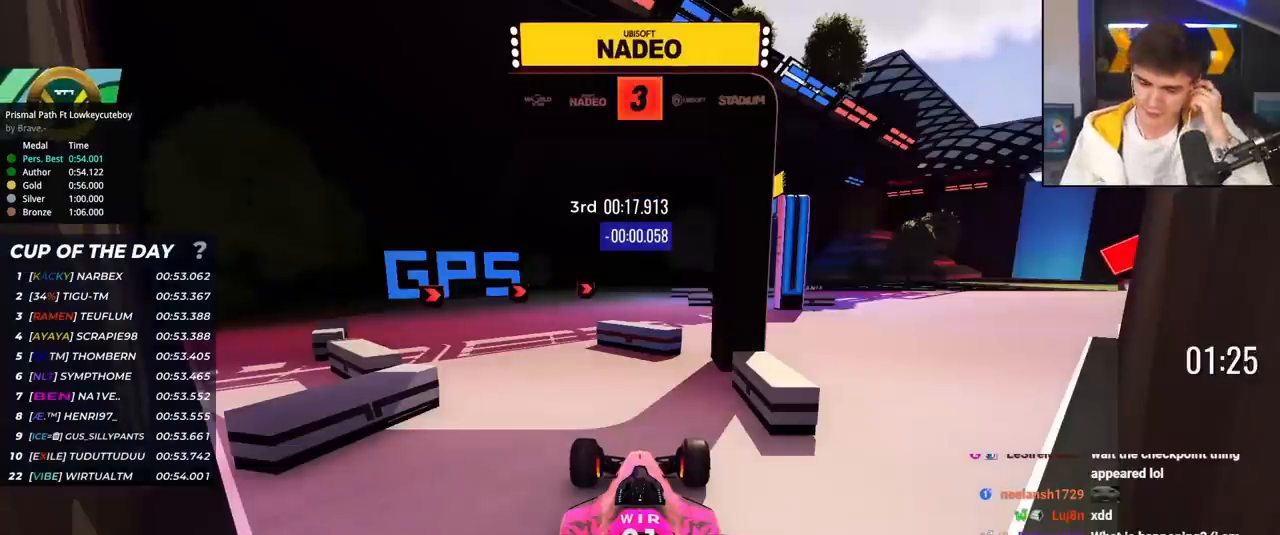
Gameplay with keyboard; each line is a JSON object with the keys held at the frame after it. "events" lists presses ("down") and releases ("up") of "brake", "down", "left", "right" and "up" between this image and that frame as [ms after this image, input, new state], when the widget could be followed in between. No other keys are recorded. Mouse input is not recorded. Key names are as the overlay labels them; some are game actions (e.g. jump) rather than physical keys.
{"keys": ["up"], "events": []}
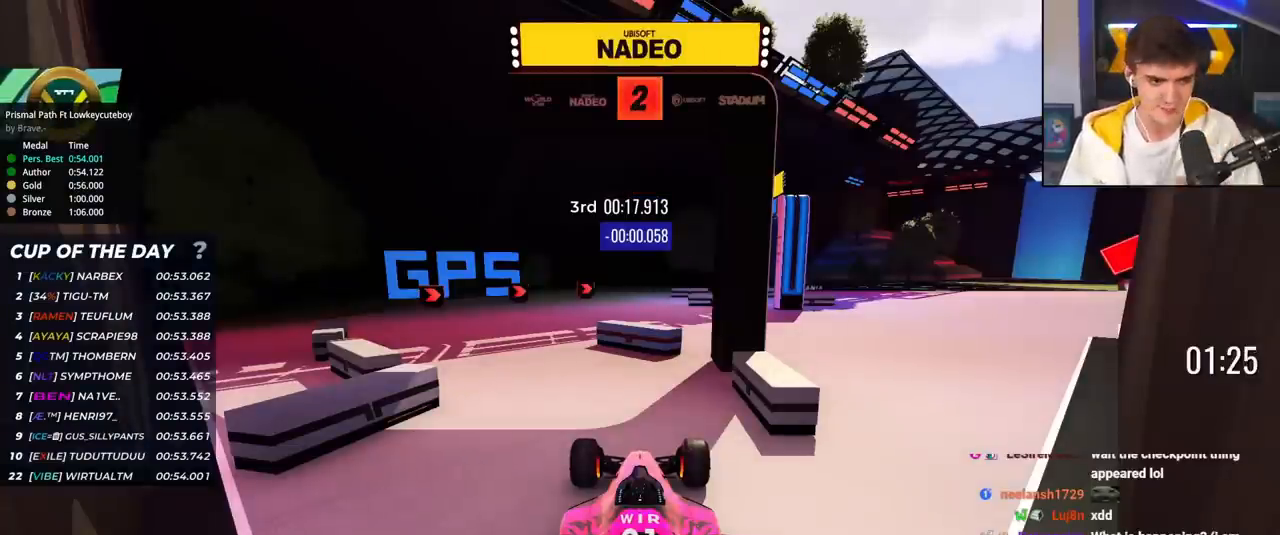
{"keys": ["up"], "events": []}
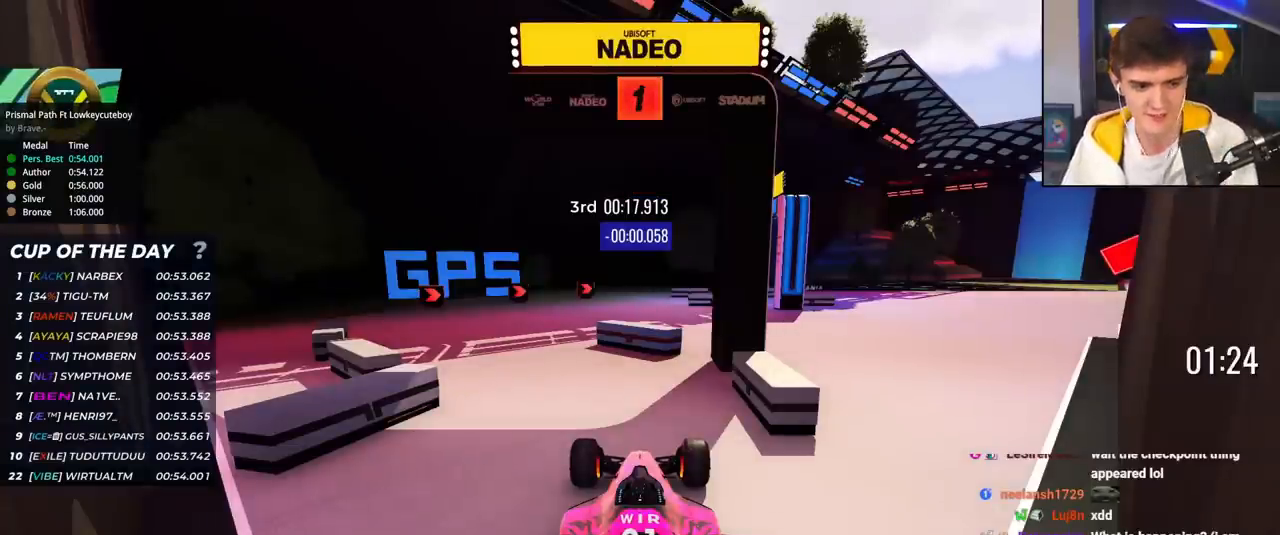
{"keys": ["up"], "events": []}
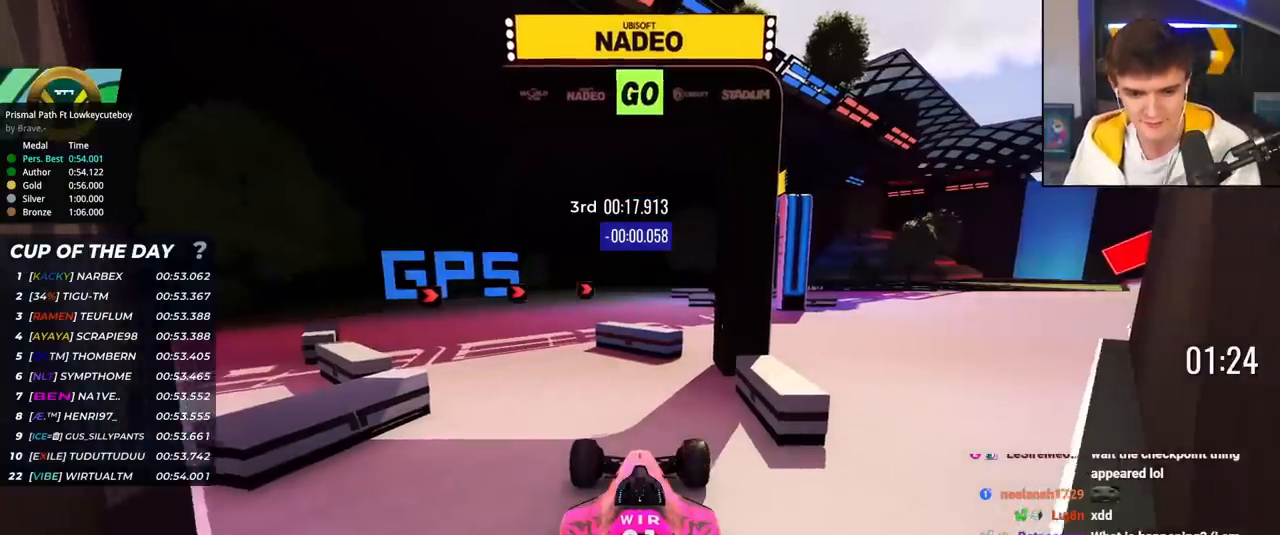
{"keys": ["left", "up"], "events": [[16, "left", "down"]]}
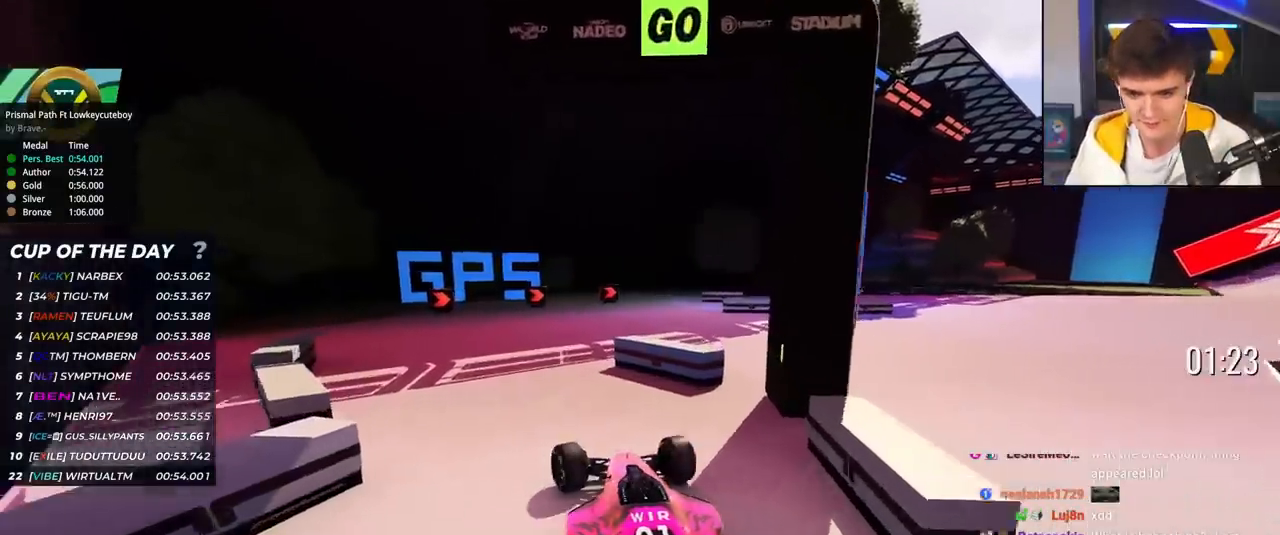
{"keys": ["right", "up"], "events": [[67, "left", "up"], [317, "right", "down"], [400, "right", "up"], [451, "right", "down"]]}
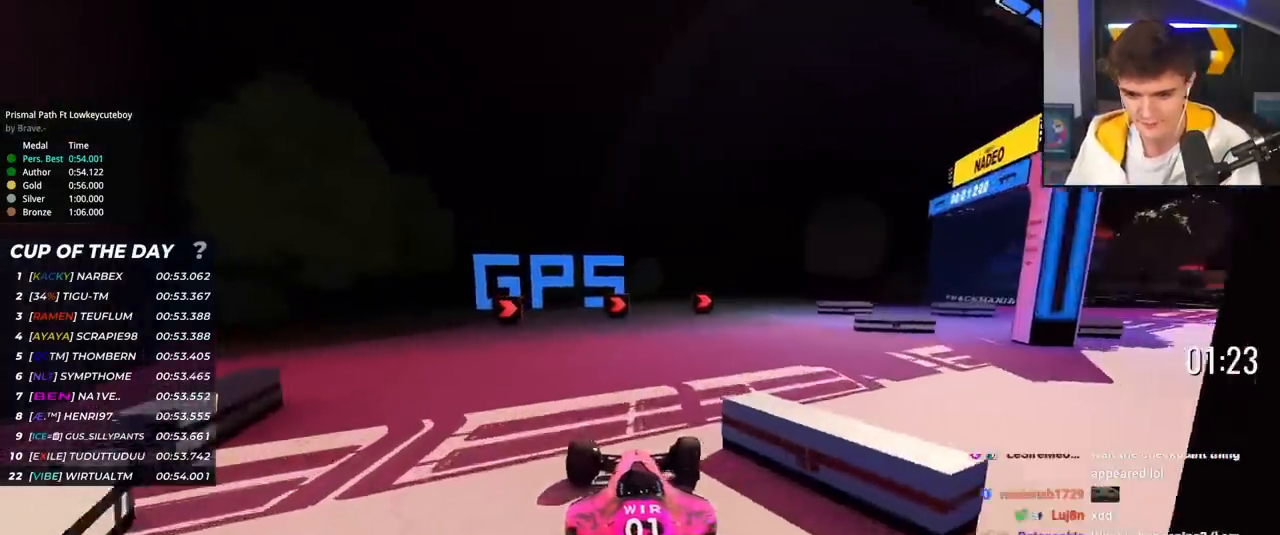
{"keys": ["right", "up"], "events": []}
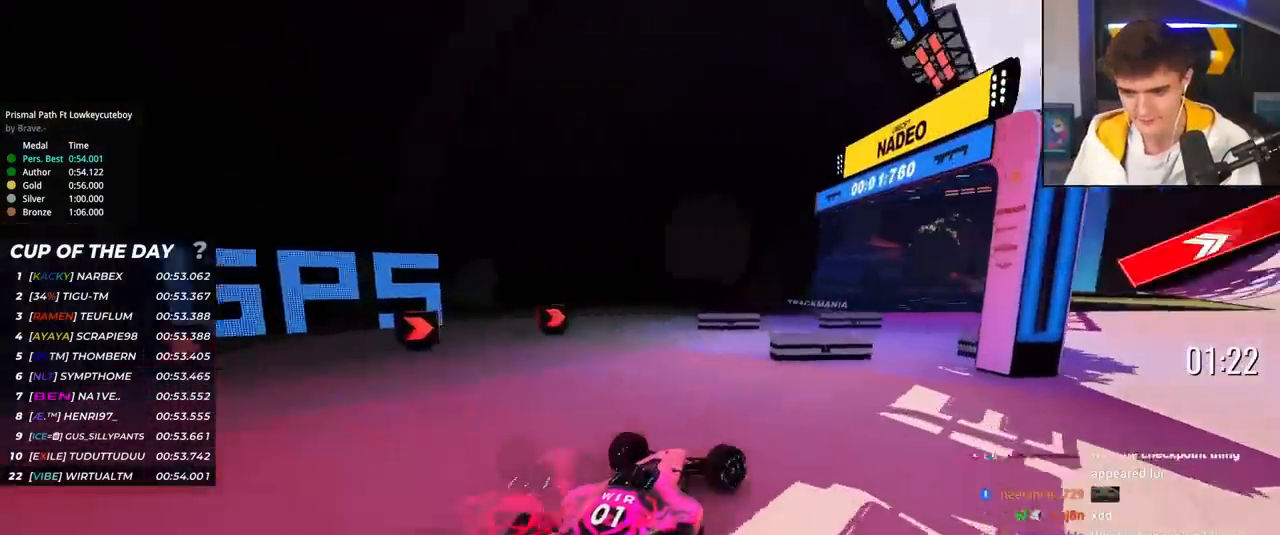
{"keys": ["left", "up"], "events": [[200, "right", "up"], [334, "left", "down"]]}
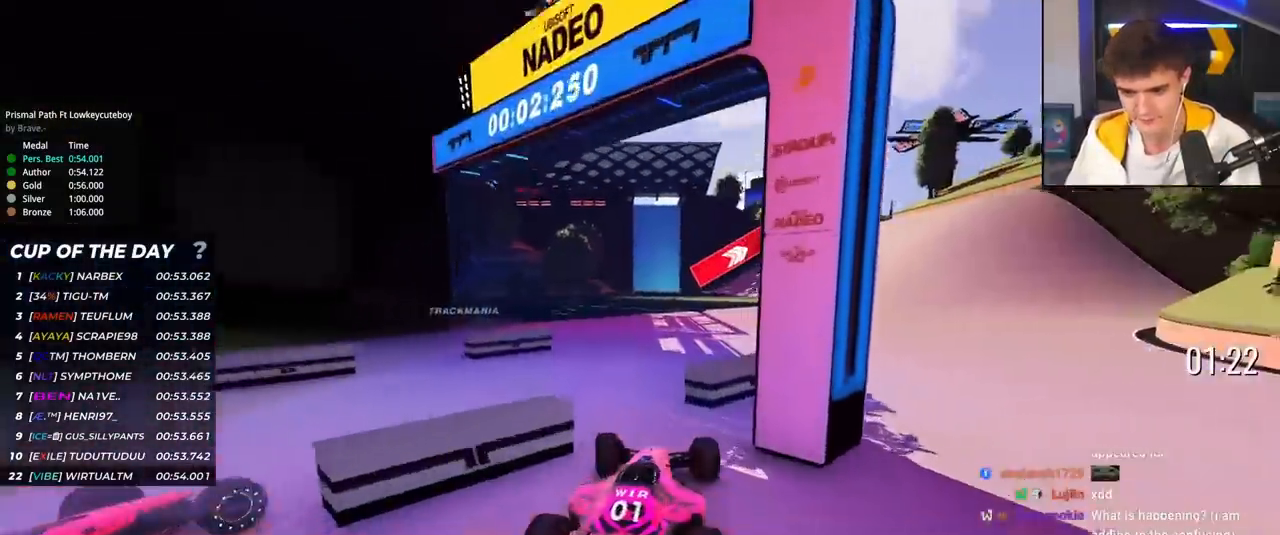
{"keys": ["up"], "events": [[83, "left", "up"], [116, "right", "down"], [500, "right", "up"]]}
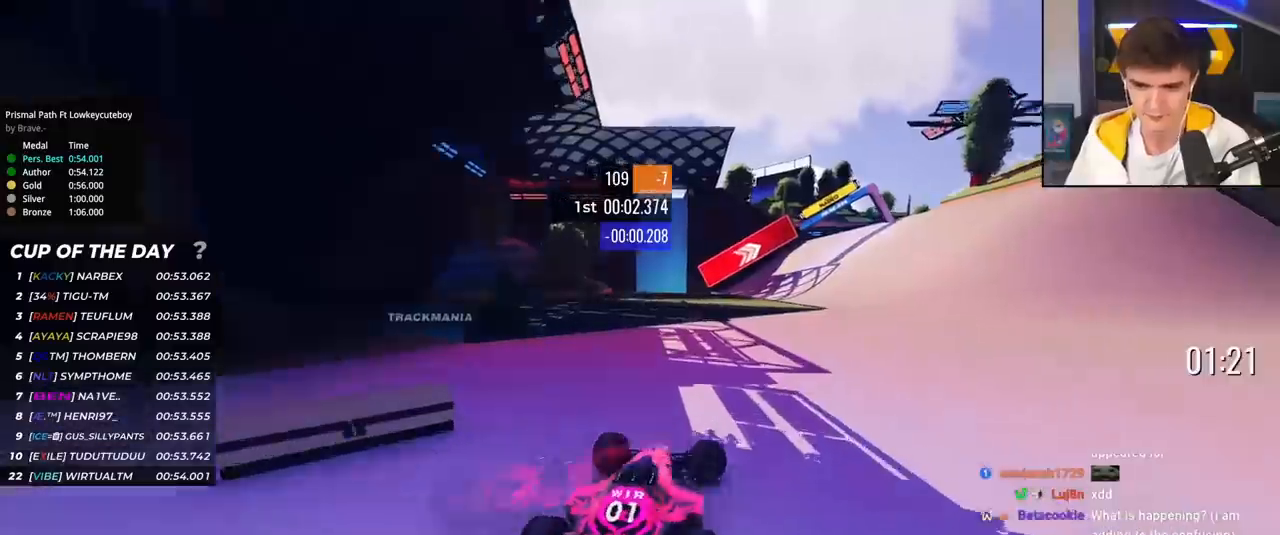
{"keys": ["right", "up"], "events": [[367, "left", "down"], [417, "left", "up"], [417, "right", "down"]]}
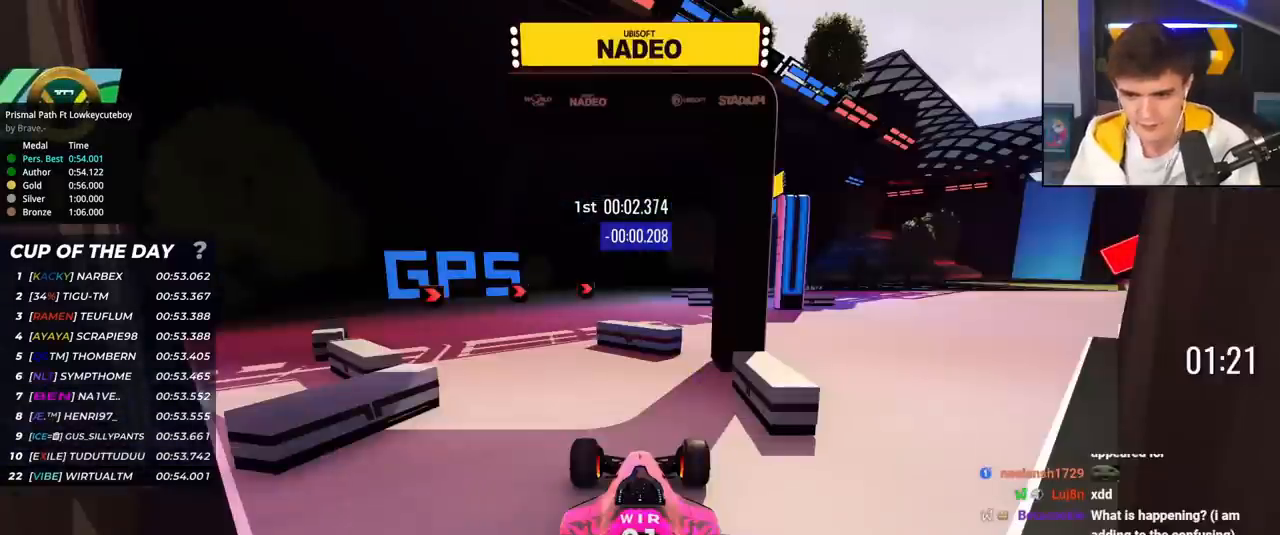
{"keys": ["up"], "events": [[16, "left", "down"], [16, "right", "up"], [50, "right", "down"], [100, "left", "up"], [150, "right", "up"]]}
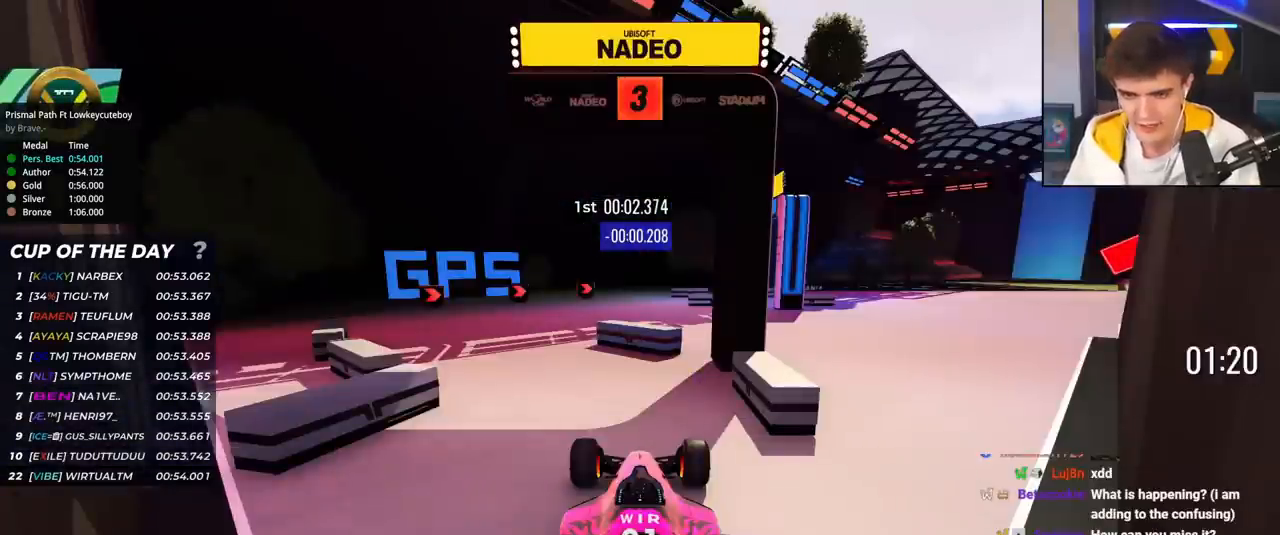
{"keys": ["up"], "events": []}
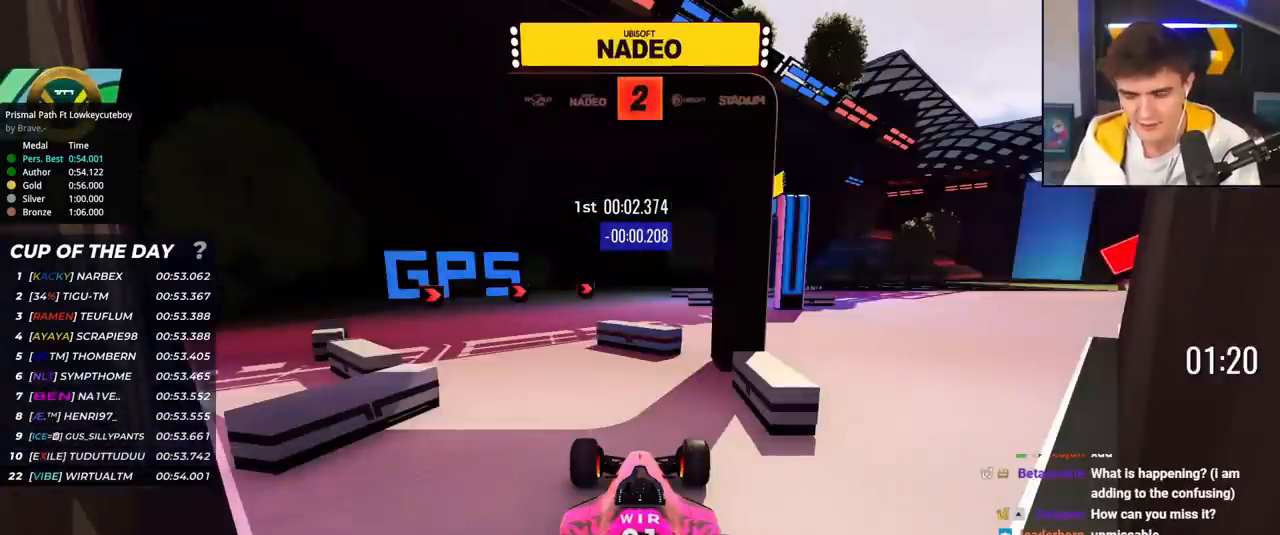
{"keys": ["up"], "events": []}
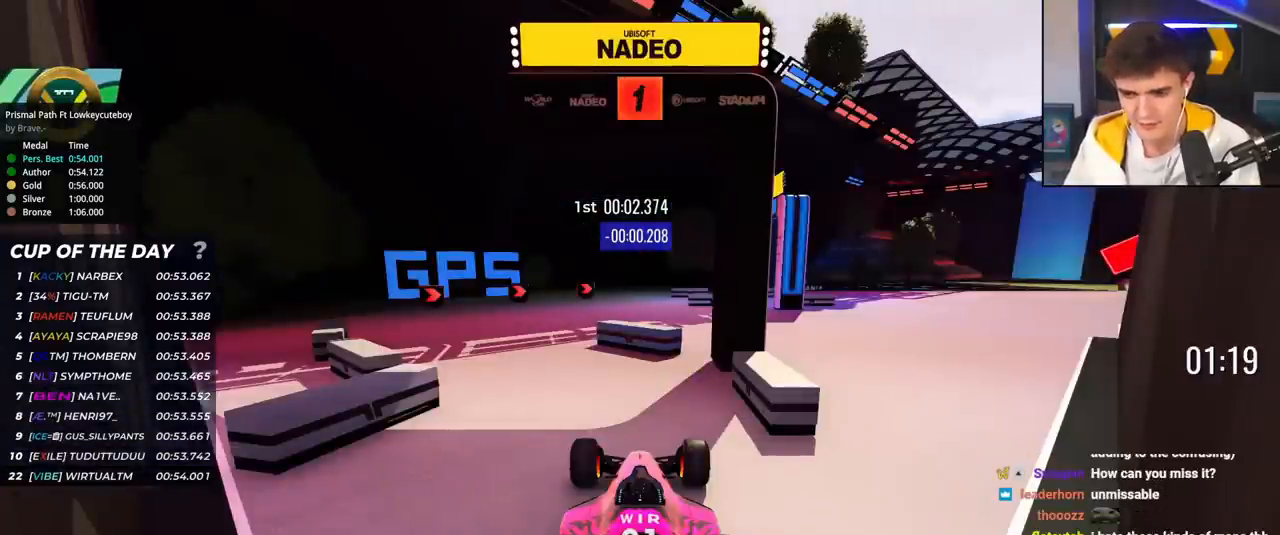
{"keys": ["left", "up"], "events": [[350, "left", "down"]]}
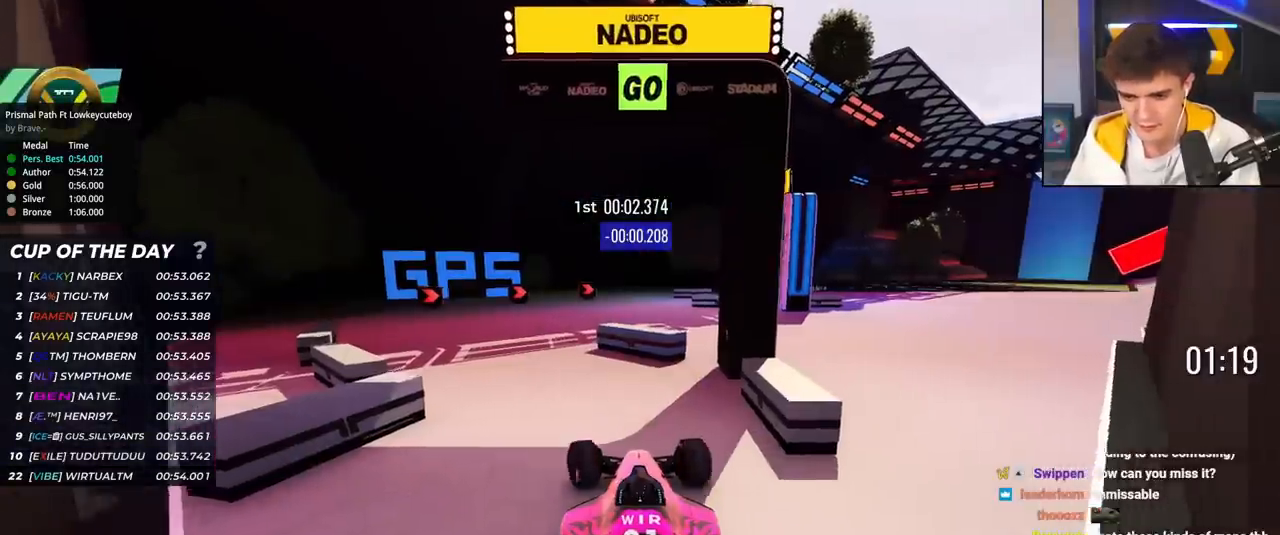
{"keys": ["up"], "events": [[450, "left", "up"]]}
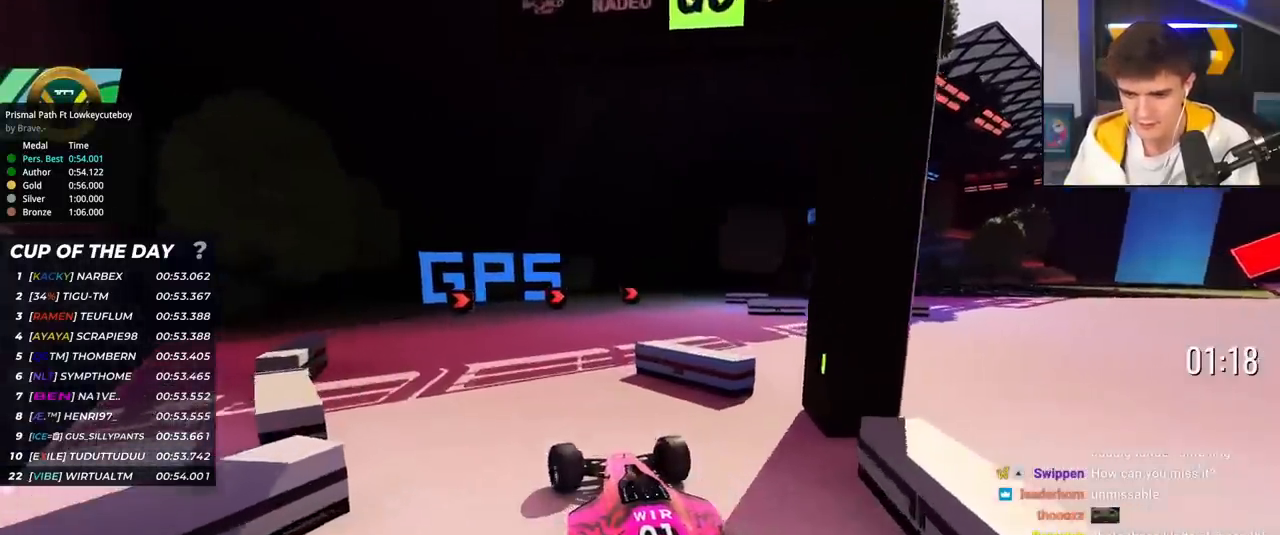
{"keys": ["right", "up"], "events": [[184, "right", "down"], [317, "right", "up"], [367, "right", "down"]]}
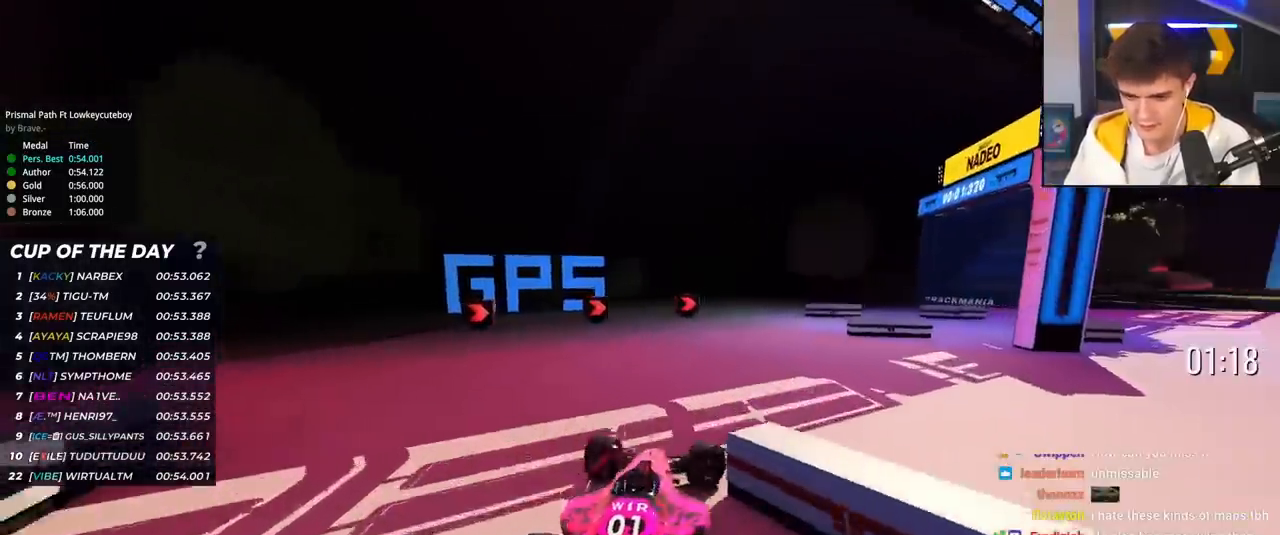
{"keys": ["up"], "events": [[383, "right", "up"]]}
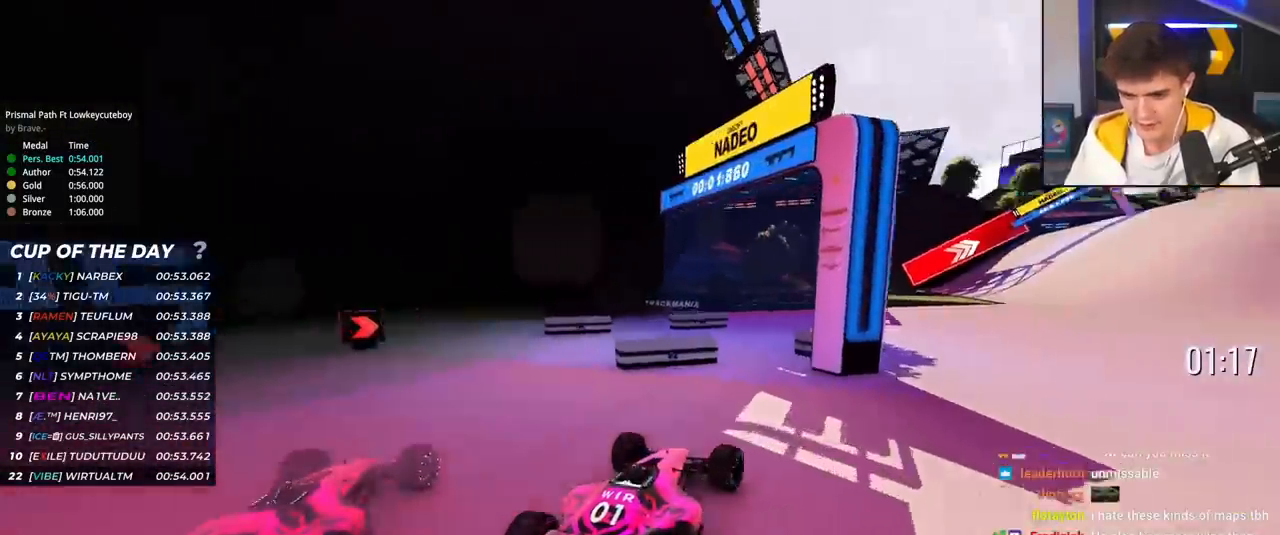
{"keys": ["right", "up"], "events": [[167, "left", "down"], [350, "left", "up"], [400, "right", "down"]]}
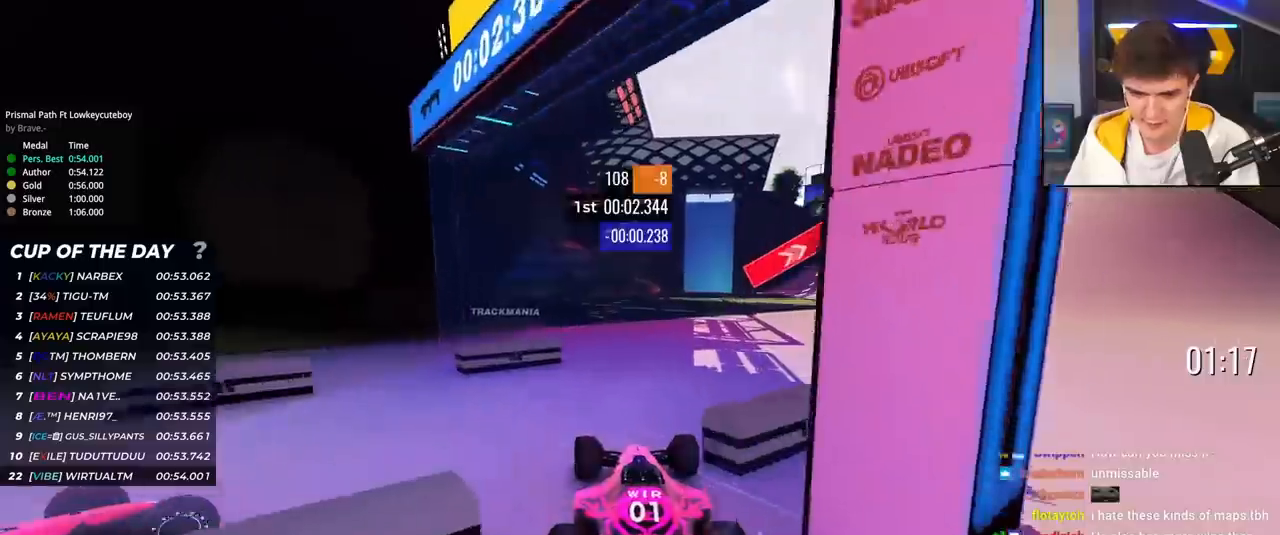
{"keys": ["up"], "events": [[367, "right", "up"]]}
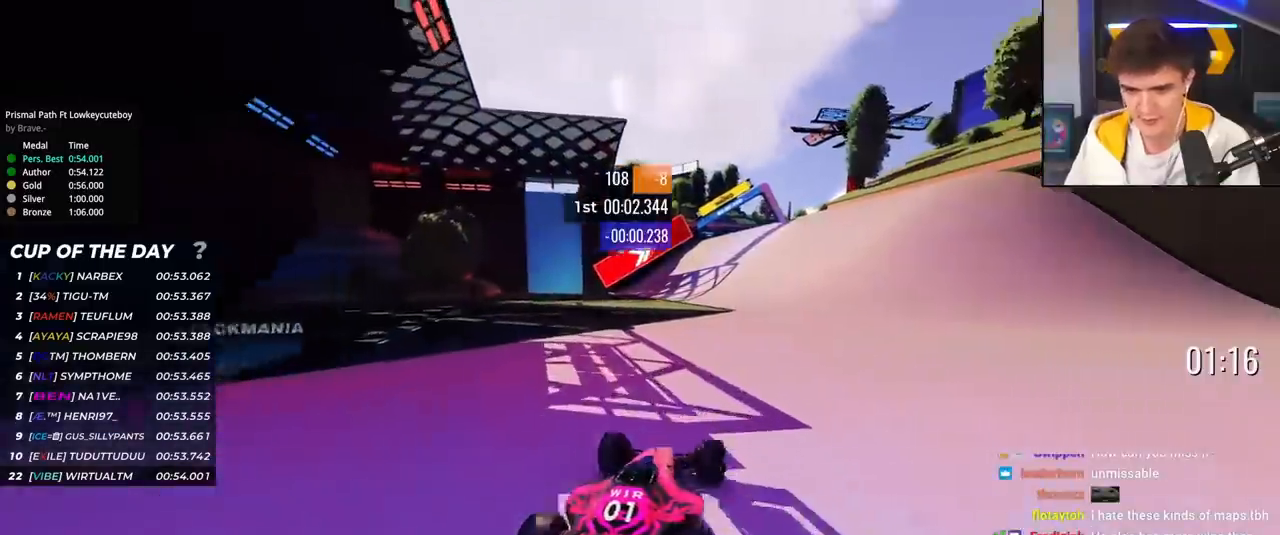
{"keys": ["up"], "events": []}
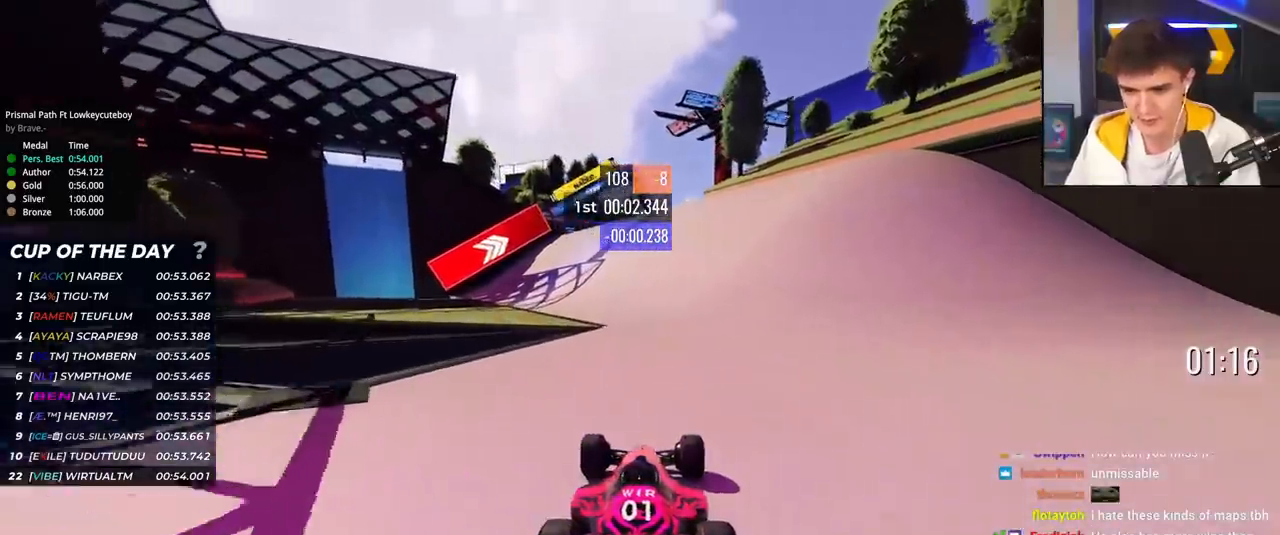
{"keys": ["up"], "events": [[116, "right", "down"], [166, "right", "up"]]}
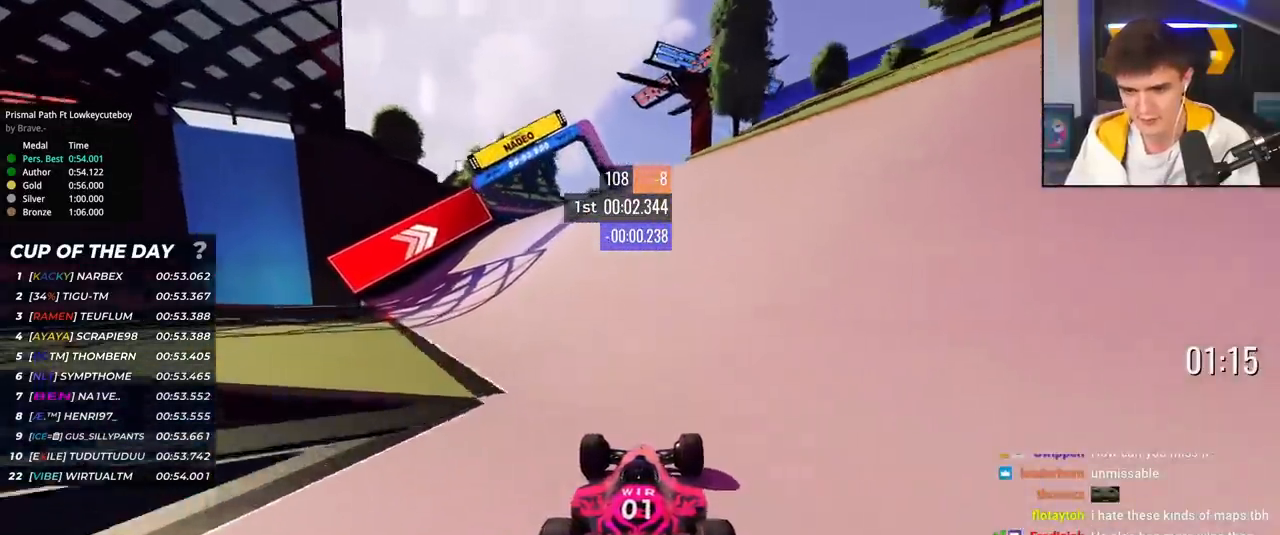
{"keys": ["up"], "events": []}
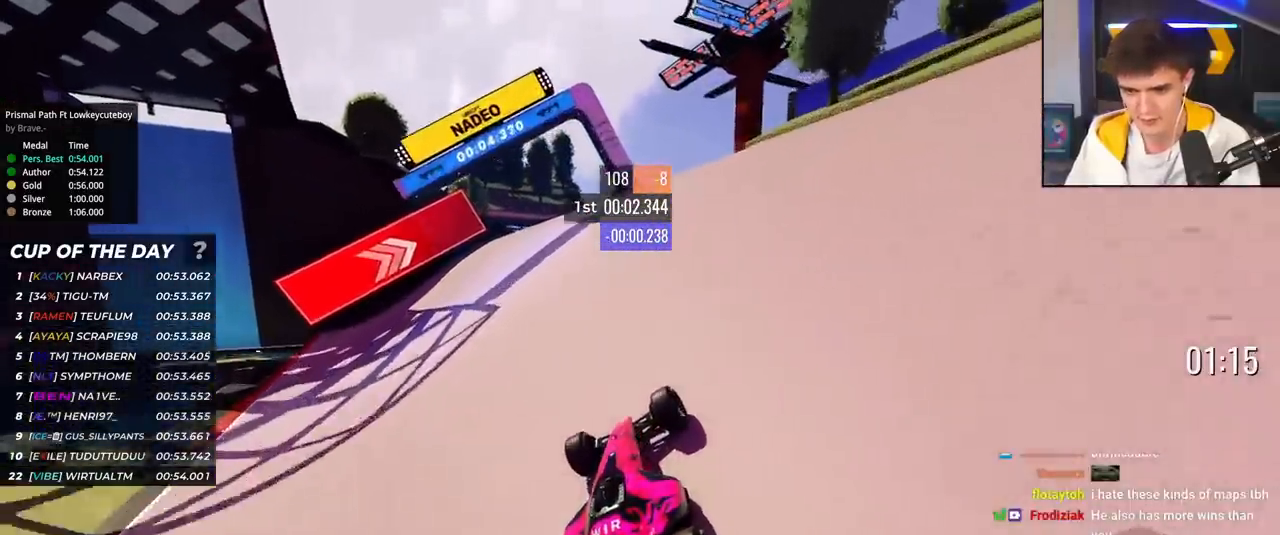
{"keys": ["up"], "events": [[250, "left", "down"], [300, "left", "up"]]}
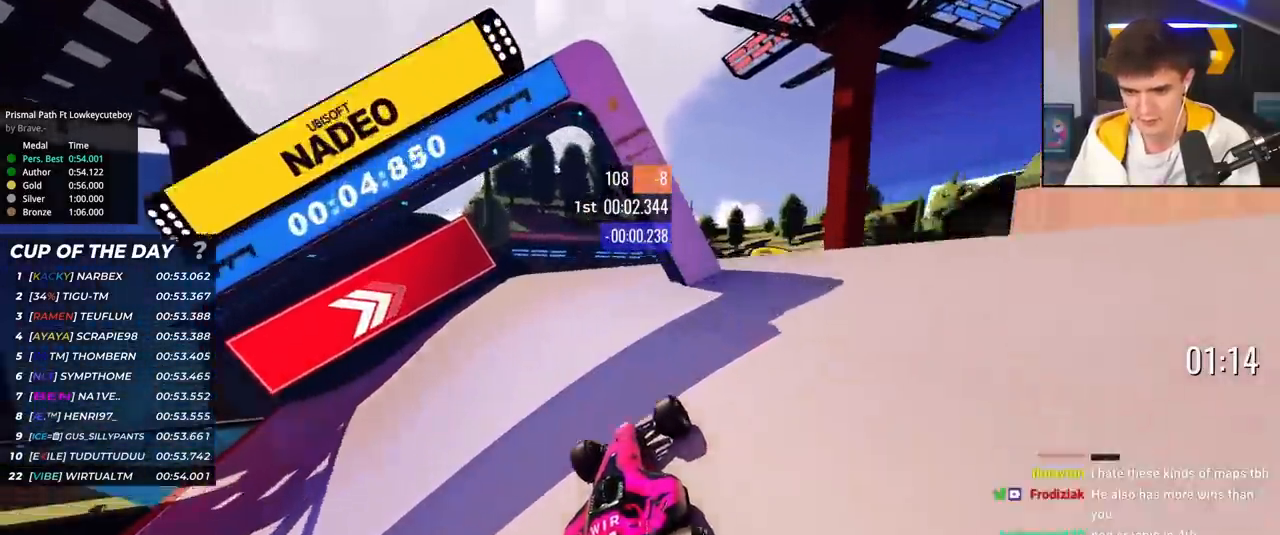
{"keys": ["right", "up"], "events": [[33, "left", "down"], [67, "left", "up"], [501, "right", "down"]]}
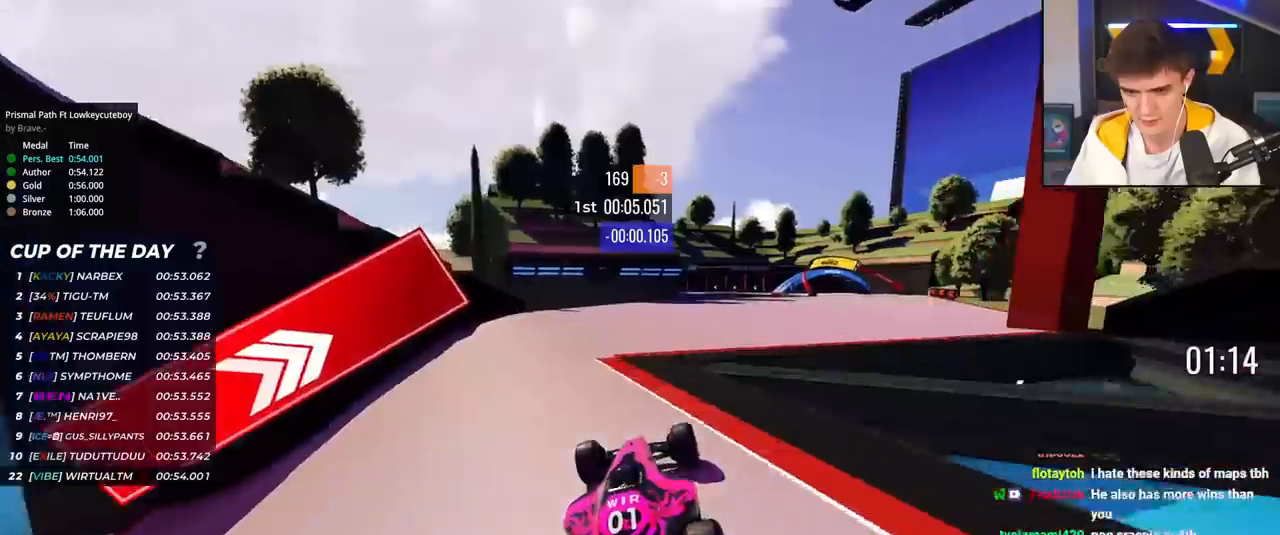
{"keys": ["right", "up"], "events": [[133, "right", "up"], [183, "right", "down"]]}
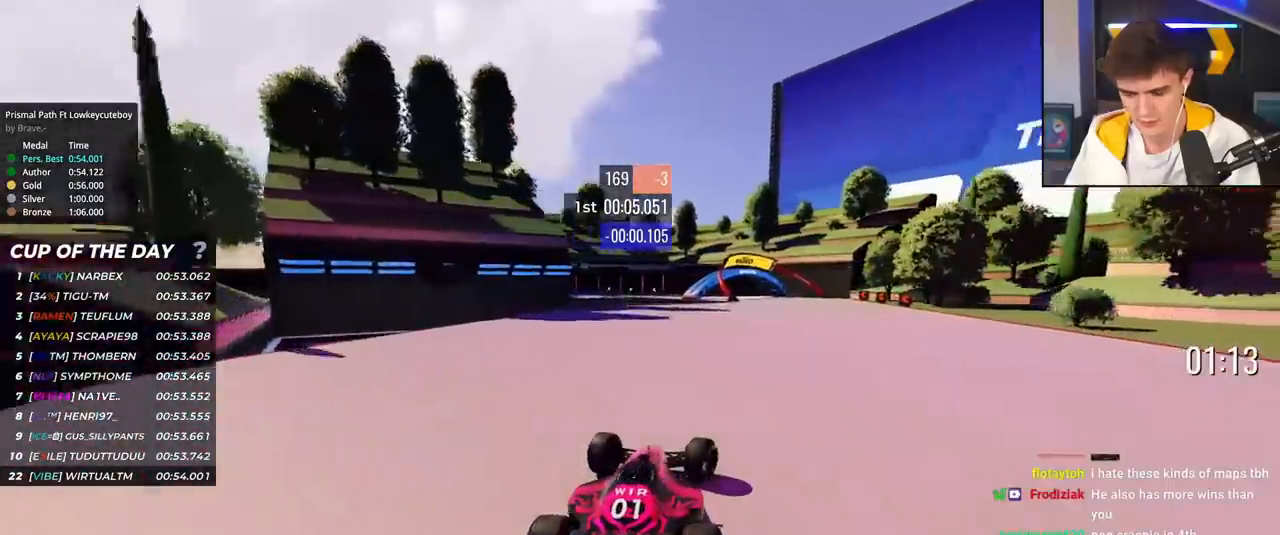
{"keys": ["up"], "events": [[17, "right", "up"]]}
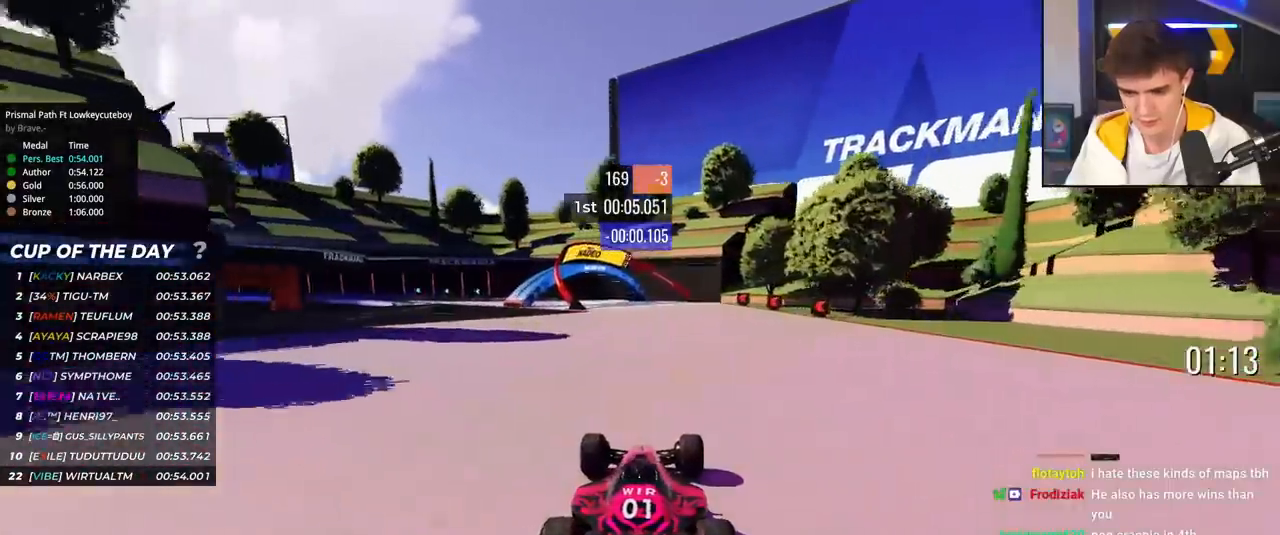
{"keys": ["up"], "events": [[267, "left", "down"], [350, "left", "up"]]}
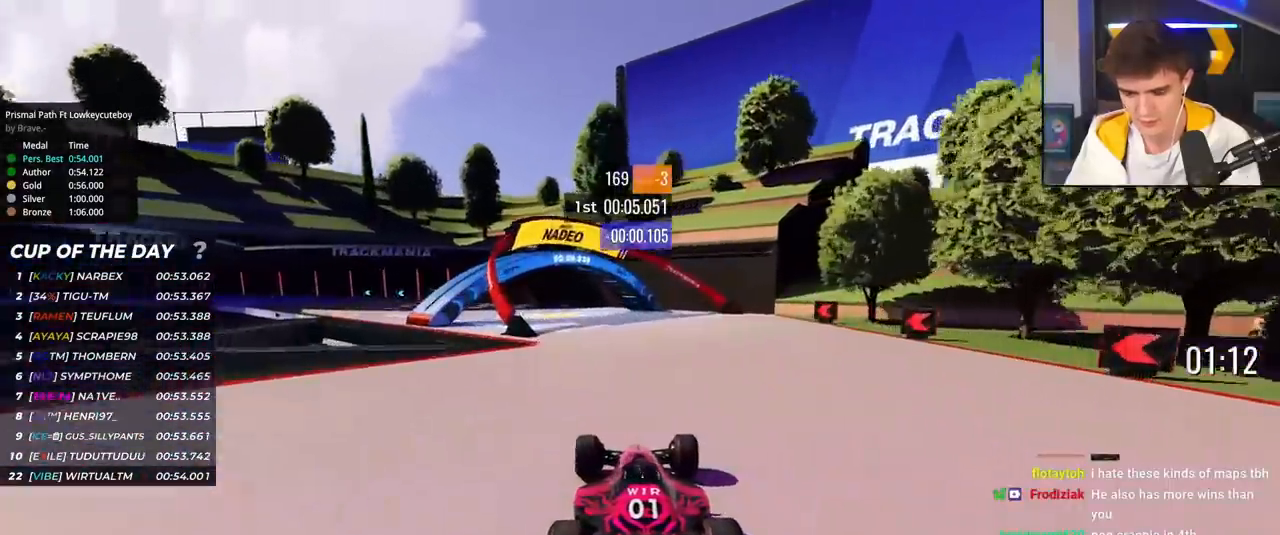
{"keys": ["left", "up"], "events": [[50, "left", "down"], [184, "left", "up"], [234, "left", "down"], [417, "left", "up"], [467, "left", "down"]]}
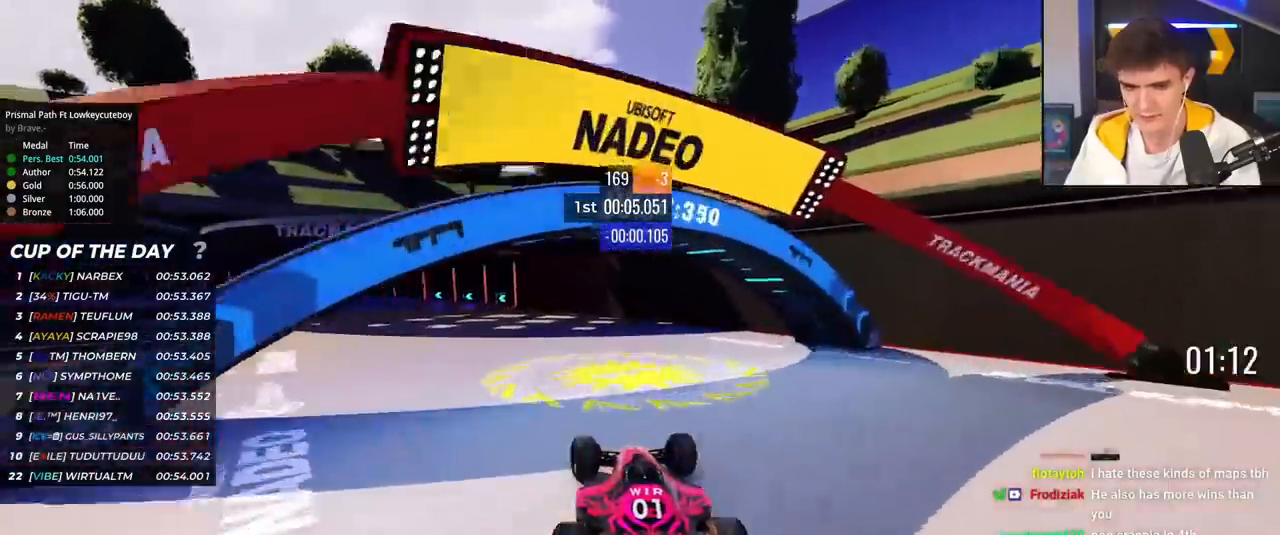
{"keys": ["up"], "events": [[150, "left", "up"], [200, "left", "down"], [433, "left", "up"]]}
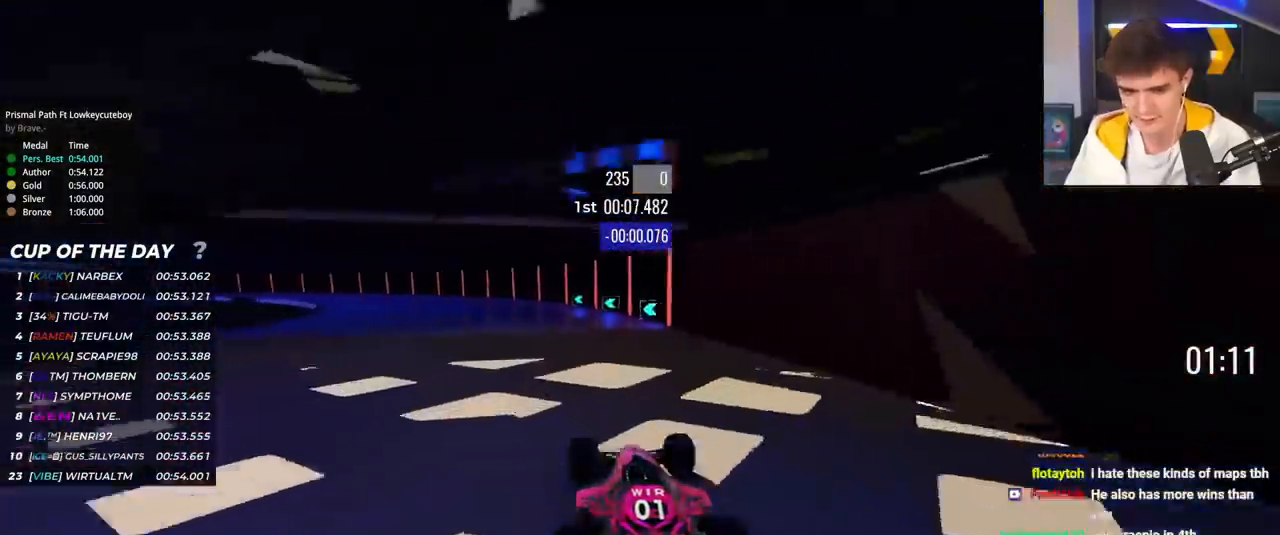
{"keys": ["left", "up"], "events": [[33, "left", "down"]]}
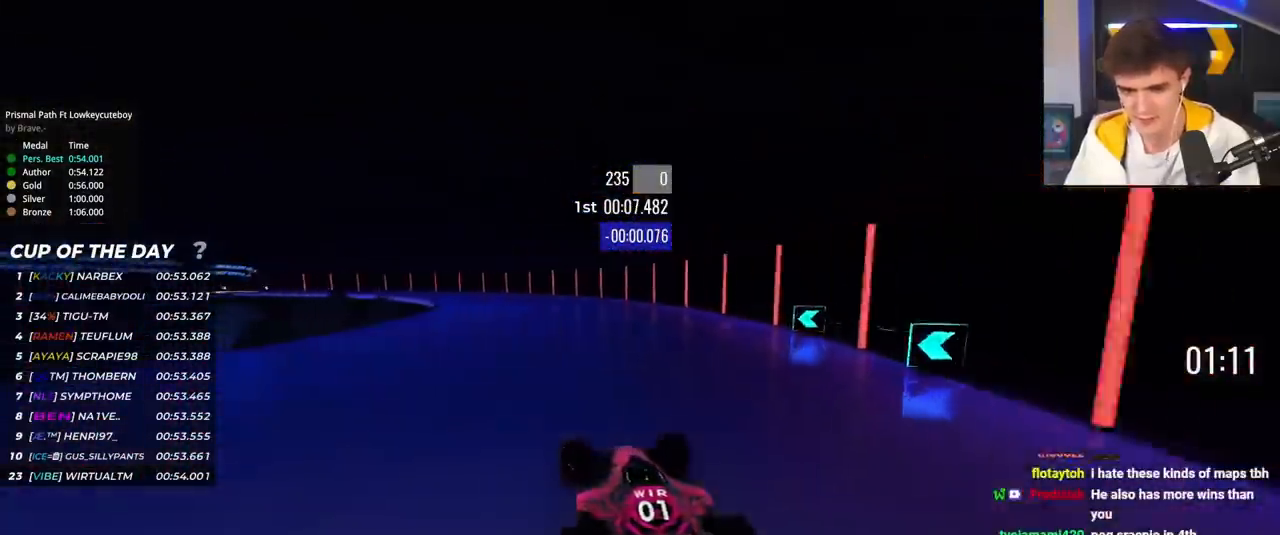
{"keys": ["right", "up"], "events": [[367, "left", "up"], [467, "right", "down"]]}